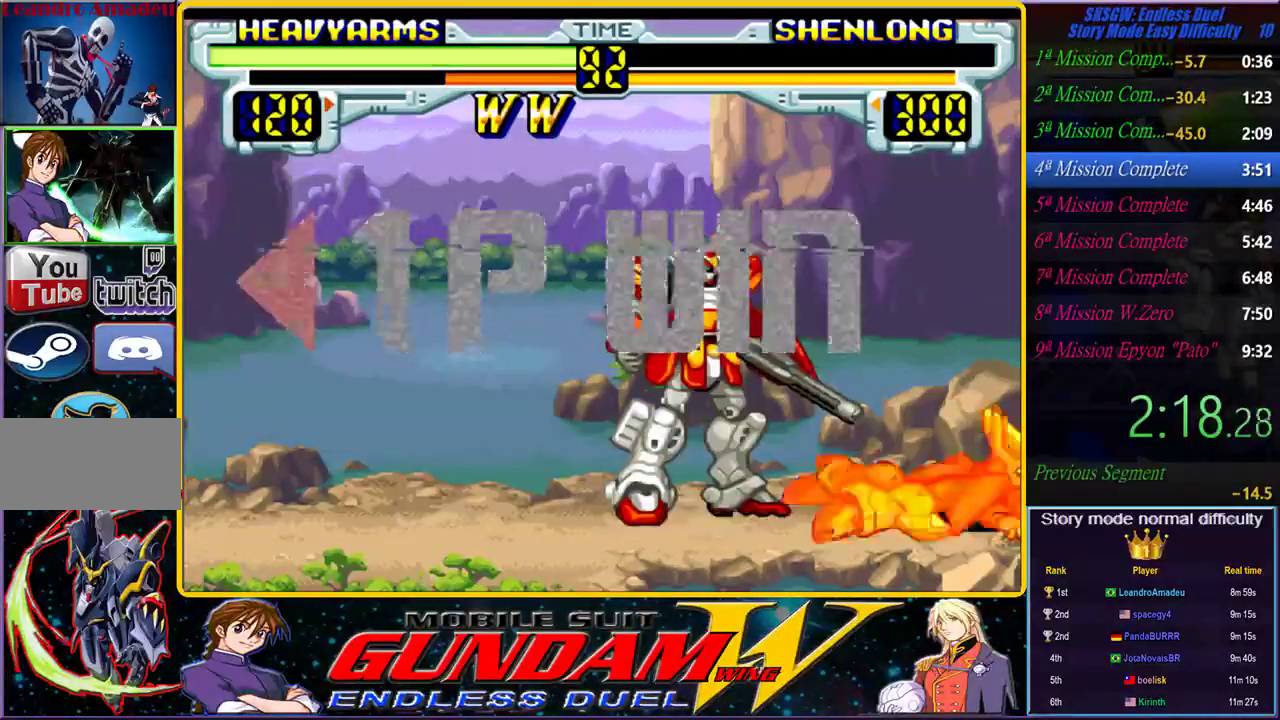
Gameplay with a controller (PlayStation layout); each line is a JSON object with the inputs held at the frame after it. "events" lists button and stick changes between this image and that frame as [ms after this image, input, new state], when the widget could be followed in between. Not read: L2 L3 R2 R3.
{"buttons": ["START"], "left_stick": "center", "right_stick": "center", "events": [[33, "SQUARE", "up"], [117, "SQUARE", "down"], [133, "CROSS", "down"], [133, "TRIANGLE", "down"], [200, "TRIANGLE", "up"], [217, "CROSS", "up"], [217, "SQUARE", "up"], [300, "SQUARE", "down"], [317, "TRIANGLE", "down"], [333, "CROSS", "down"], [400, "TRIANGLE", "up"], [417, "CROSS", "up"], [417, "SQUARE", "up"], [483, "START", "down"]]}
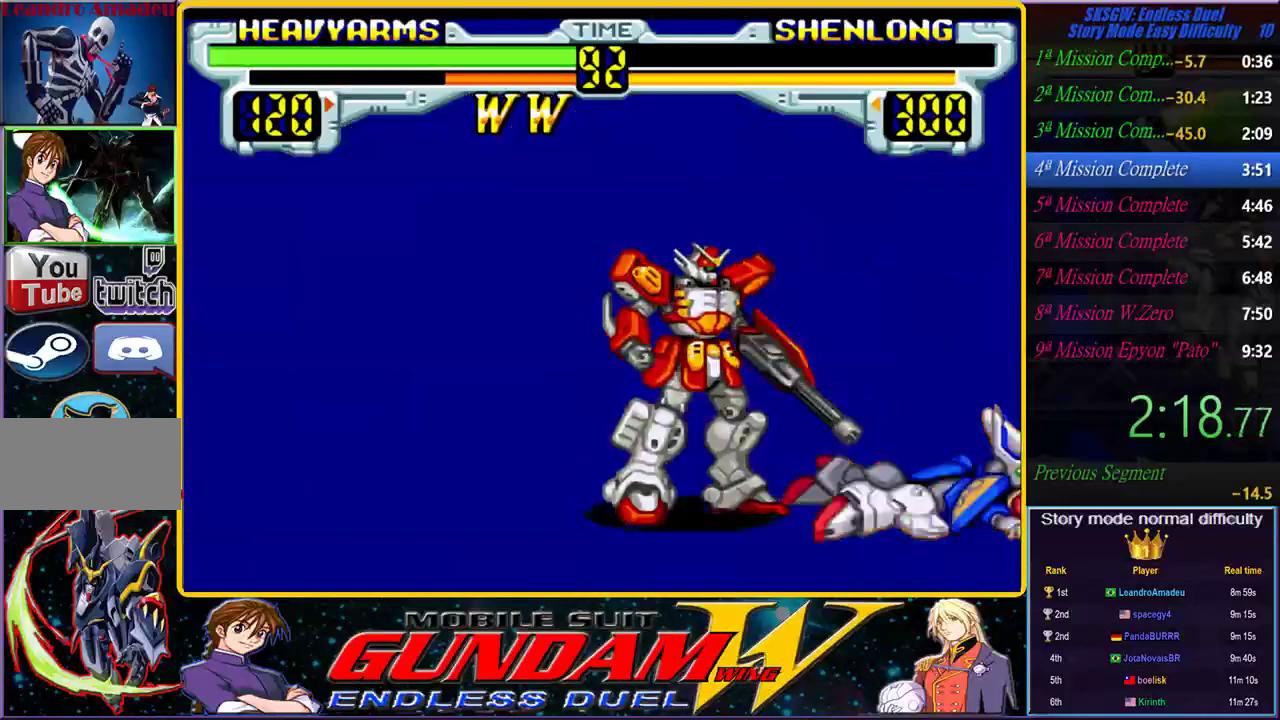
{"buttons": ["CROSS", "CIRCLE", "SQUARE", "TRIANGLE"], "left_stick": "center", "right_stick": "center", "events": [[17, "SQUARE", "down"], [33, "TRIANGLE", "down"], [50, "START", "up"], [117, "SQUARE", "up"], [117, "TRIANGLE", "up"], [200, "SQUARE", "down"], [200, "TRIANGLE", "down"], [250, "CROSS", "down"], [300, "CROSS", "up"], [317, "SQUARE", "up"], [317, "TRIANGLE", "up"], [367, "START", "down"], [400, "CIRCLE", "down"], [417, "CROSS", "down"], [417, "SQUARE", "down"], [417, "TRIANGLE", "down"], [433, "START", "up"]]}
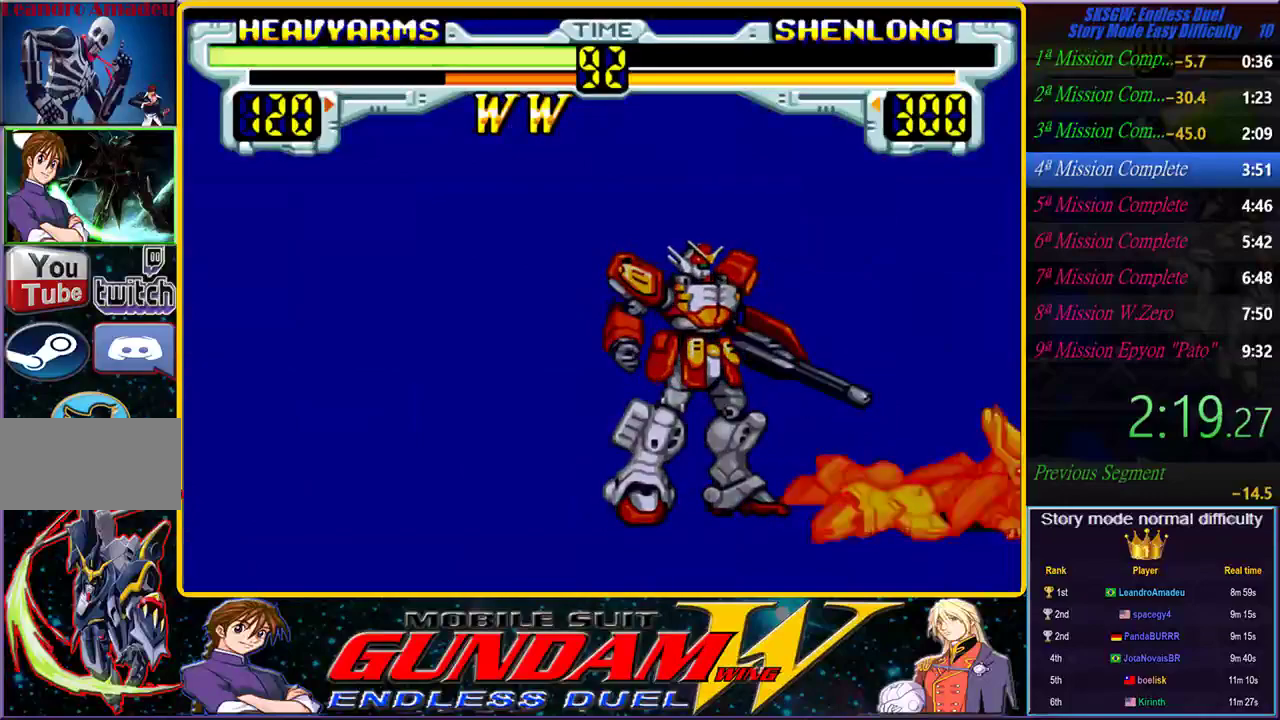
{"buttons": ["START"], "left_stick": "center", "right_stick": "center", "events": [[17, "CIRCLE", "up"], [17, "CROSS", "up"], [17, "SQUARE", "up"], [17, "TRIANGLE", "up"], [67, "START", "down"], [117, "CIRCLE", "down"], [117, "CROSS", "down"], [117, "SQUARE", "down"], [117, "TRIANGLE", "down"], [167, "START", "up"], [200, "TRIANGLE", "up"], [217, "CROSS", "up"], [217, "SQUARE", "up"], [233, "CIRCLE", "up"], [283, "START", "down"], [317, "SQUARE", "down"], [333, "CIRCLE", "down"], [333, "CROSS", "down"], [333, "TRIANGLE", "down"], [417, "START", "up"], [417, "TRIANGLE", "up"], [433, "CROSS", "up"], [433, "SQUARE", "up"], [450, "CIRCLE", "up"], [500, "START", "down"]]}
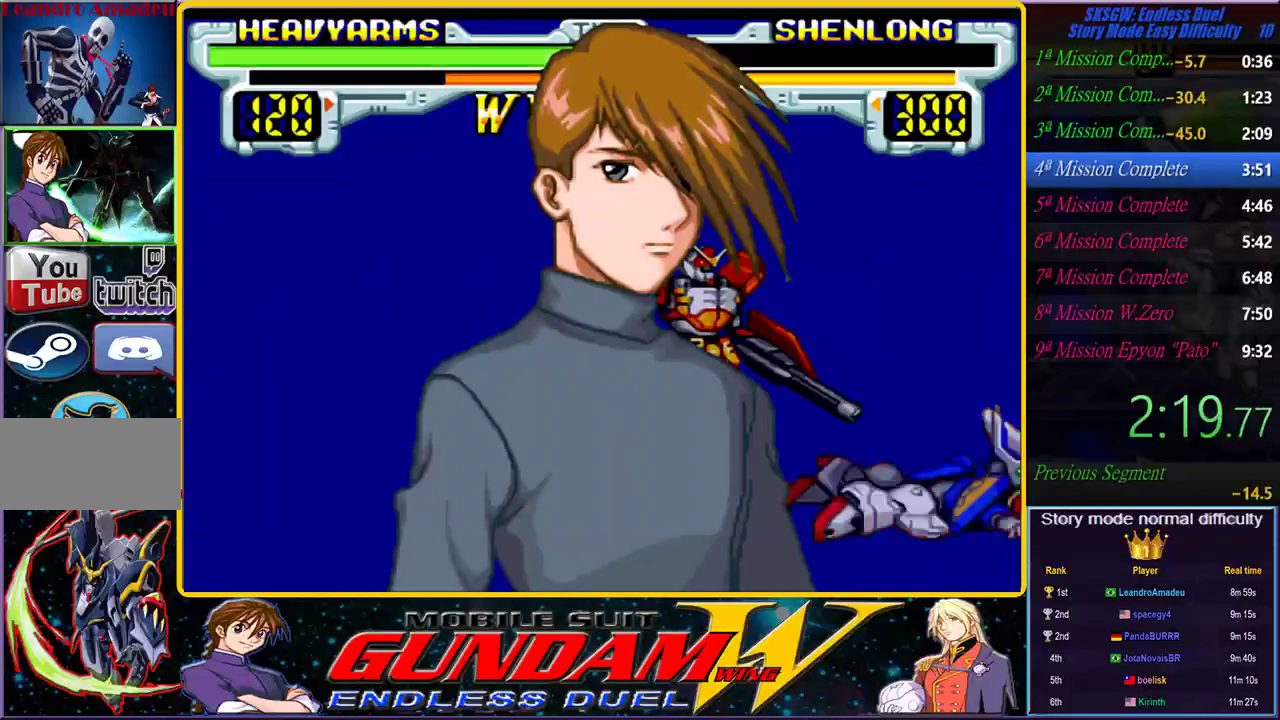
{"buttons": ["CIRCLE", "SQUARE", "TRIANGLE"], "left_stick": "center", "right_stick": "center", "events": [[17, "SQUARE", "down"], [33, "CROSS", "down"], [33, "TRIANGLE", "down"], [50, "CIRCLE", "down"], [100, "START", "up"], [100, "TRIANGLE", "up"], [117, "SQUARE", "up"], [150, "CIRCLE", "up"], [150, "CROSS", "up"], [183, "START", "down"], [233, "SQUARE", "down"], [233, "TRIANGLE", "down"], [250, "CROSS", "down"], [267, "START", "up"], [350, "CROSS", "up"], [350, "TRIANGLE", "up"], [367, "SQUARE", "up"], [383, "START", "down"], [450, "SQUARE", "down"], [467, "START", "up"], [467, "TRIANGLE", "down"], [483, "CIRCLE", "down"]]}
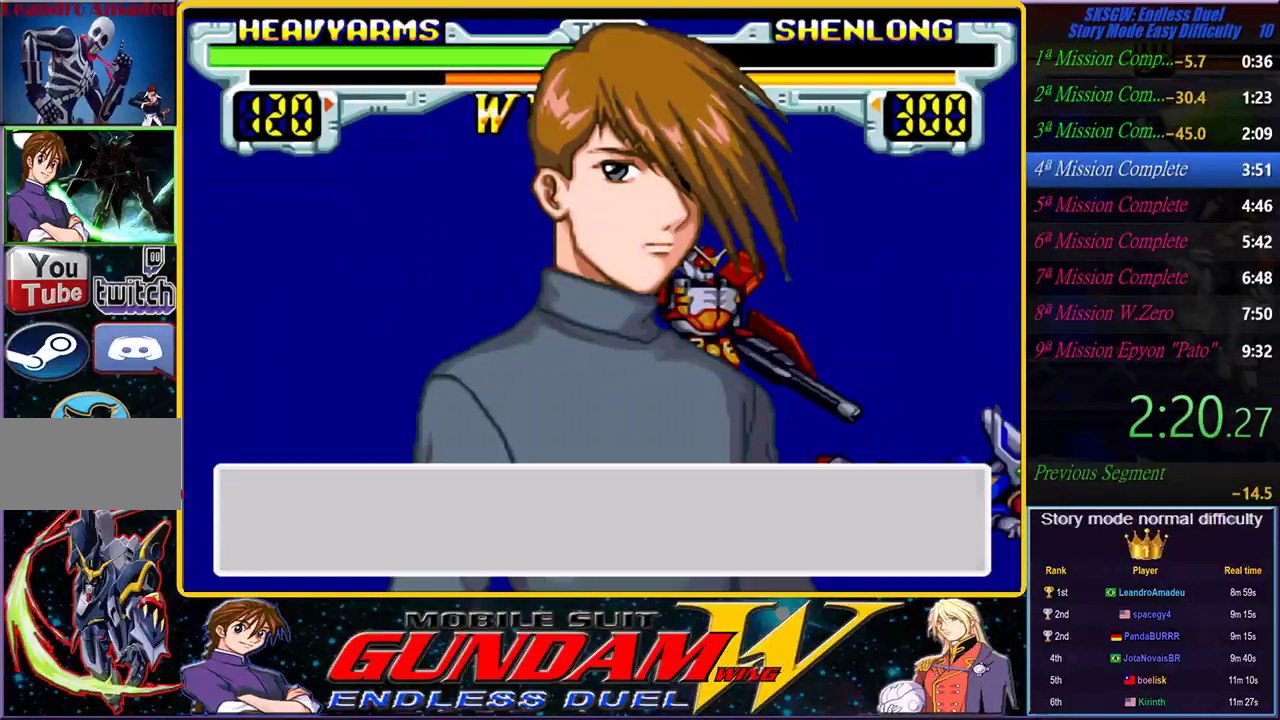
{"buttons": ["START"], "left_stick": "center", "right_stick": "center", "events": [[17, "TRIANGLE", "up"], [33, "SQUARE", "up"], [67, "START", "down"], [83, "CIRCLE", "up"], [117, "SQUARE", "down"], [167, "CROSS", "down"], [167, "START", "up"], [167, "TRIANGLE", "down"], [250, "CROSS", "up"], [250, "SQUARE", "up"], [250, "TRIANGLE", "up"], [267, "START", "down"], [333, "START", "up"], [350, "CROSS", "down"], [350, "SQUARE", "down"], [350, "TRIANGLE", "down"], [417, "TRIANGLE", "up"], [433, "SQUARE", "up"], [433, "START", "down"], [450, "CROSS", "up"]]}
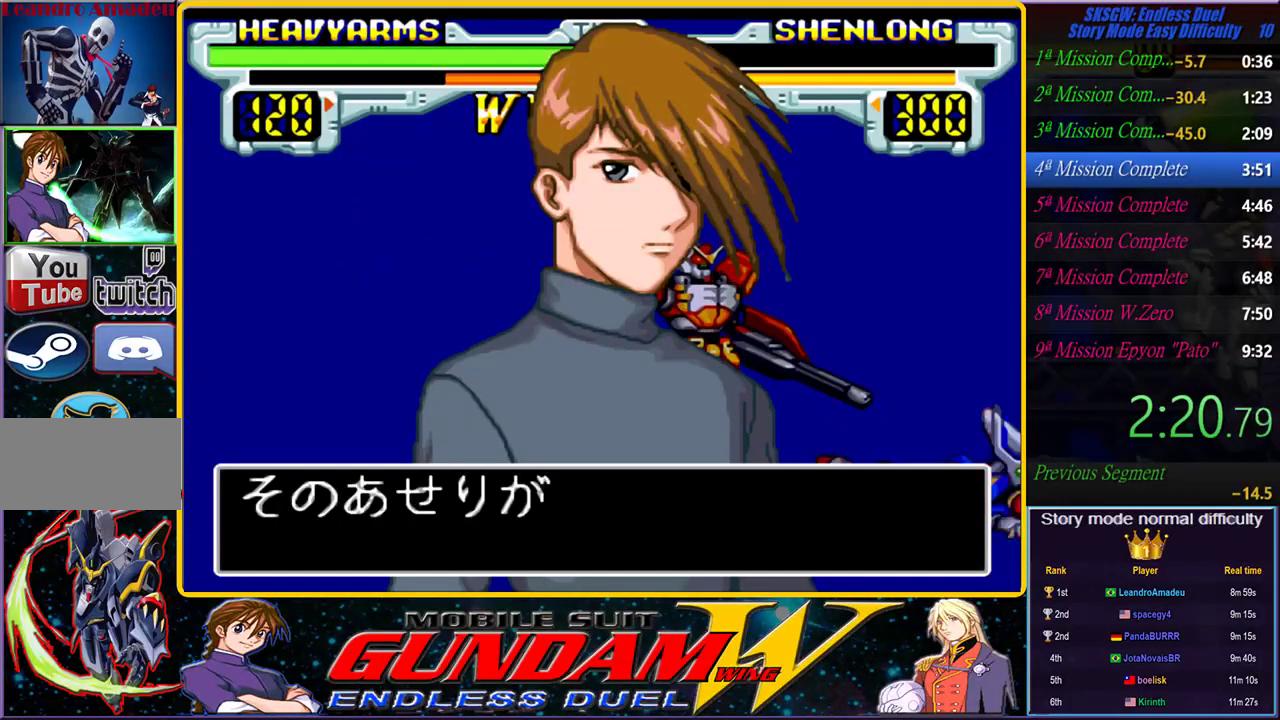
{"buttons": ["CROSS", "CIRCLE", "SQUARE", "TRIANGLE"], "left_stick": "center", "right_stick": "center", "events": [[17, "START", "up"], [50, "CIRCLE", "down"], [67, "CROSS", "down"], [67, "SQUARE", "down"], [133, "START", "down"], [150, "SQUARE", "up"], [167, "CIRCLE", "up"], [167, "CROSS", "up"], [233, "START", "up"], [250, "CIRCLE", "down"], [250, "CROSS", "down"], [250, "SQUARE", "down"], [250, "TRIANGLE", "down"], [300, "START", "down"], [300, "TRIANGLE", "up"], [317, "SQUARE", "up"], [333, "CIRCLE", "up"], [350, "CROSS", "up"], [400, "START", "up"], [433, "SQUARE", "down"], [450, "CIRCLE", "down"], [450, "CROSS", "down"], [450, "TRIANGLE", "down"]]}
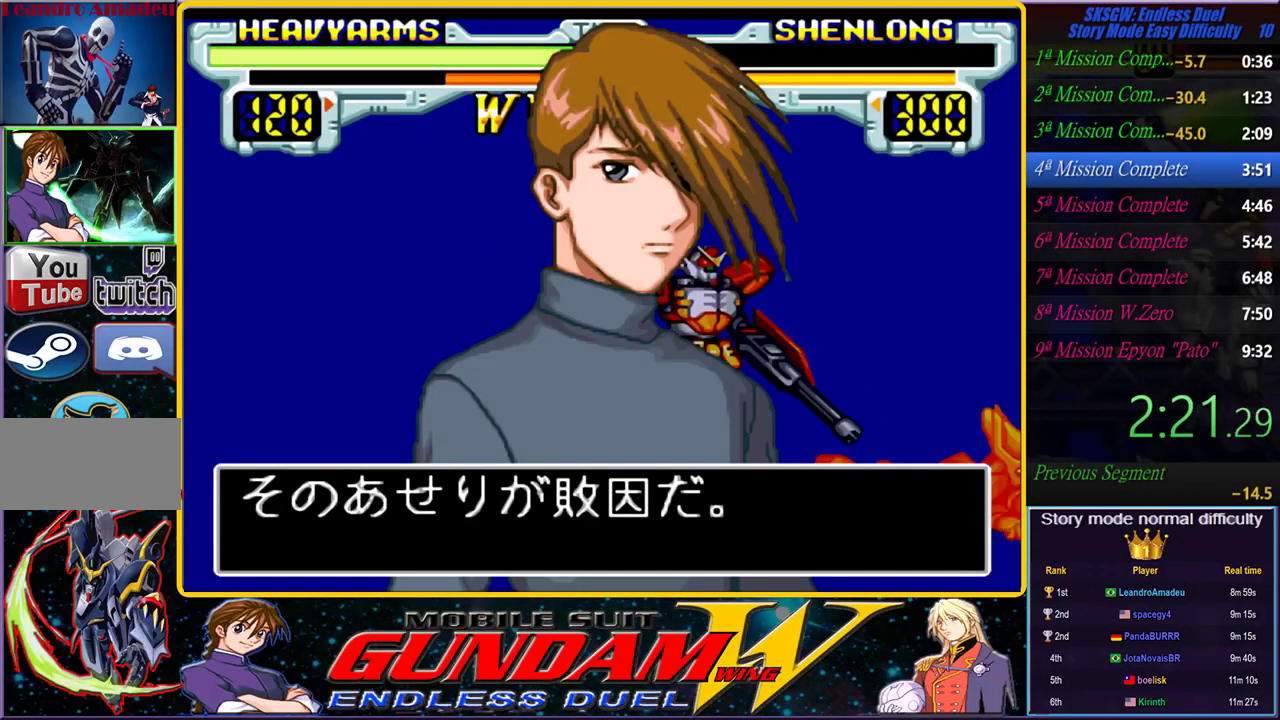
{"buttons": [], "left_stick": "center", "right_stick": "center", "events": [[17, "TRIANGLE", "up"], [33, "SQUARE", "up"], [67, "CIRCLE", "up"], [67, "CROSS", "up"], [150, "CIRCLE", "down"], [150, "SQUARE", "down"], [167, "CROSS", "down"], [167, "START", "down"], [200, "TRIANGLE", "down"], [250, "SQUARE", "up"], [250, "START", "up"], [250, "TRIANGLE", "up"], [267, "CIRCLE", "up"], [283, "CROSS", "up"], [367, "SQUARE", "down"], [383, "TRIANGLE", "down"], [417, "CROSS", "down"], [483, "CROSS", "up"], [483, "TRIANGLE", "up"], [500, "SQUARE", "up"]]}
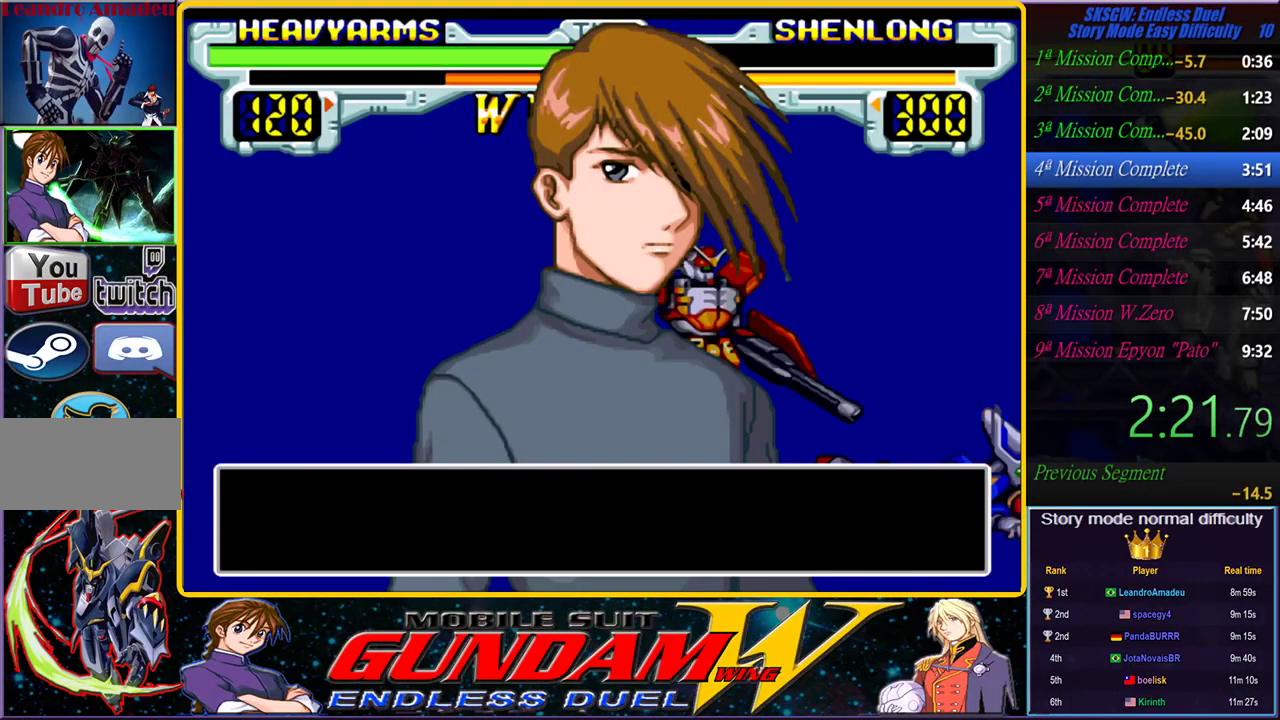
{"buttons": ["START"], "left_stick": "center", "right_stick": "center", "events": [[67, "START", "down"], [83, "SQUARE", "down"], [100, "TRIANGLE", "down"], [133, "START", "up"], [217, "SQUARE", "up"], [217, "TRIANGLE", "up"], [233, "START", "down"], [300, "SQUARE", "down"], [300, "START", "up"], [317, "TRIANGLE", "down"], [333, "CROSS", "down"], [400, "SQUARE", "up"], [400, "TRIANGLE", "up"], [417, "CROSS", "up"], [433, "START", "down"]]}
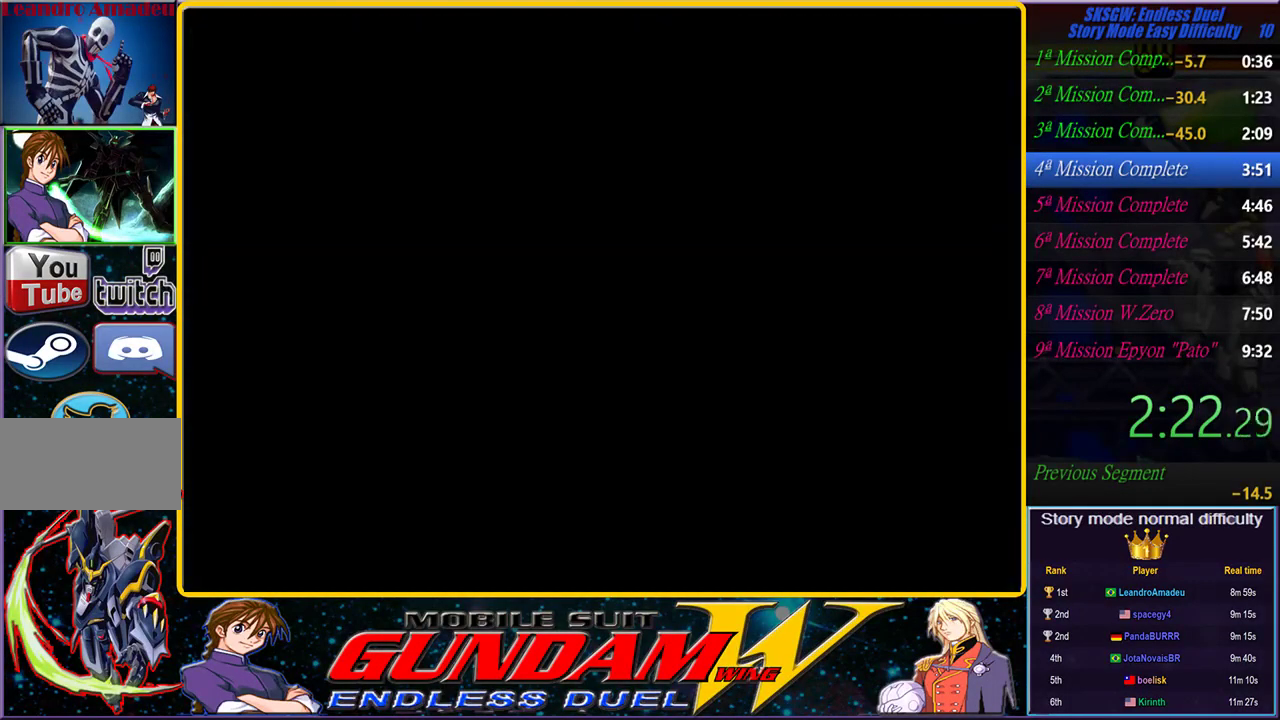
{"buttons": ["CIRCLE", "SQUARE"], "left_stick": "center", "right_stick": "center", "events": [[17, "CROSS", "down"], [17, "SQUARE", "down"], [17, "START", "up"], [17, "TRIANGLE", "down"], [50, "CIRCLE", "down"], [83, "SQUARE", "up"], [83, "TRIANGLE", "up"], [117, "CIRCLE", "up"], [117, "CROSS", "up"], [117, "START", "down"], [217, "CIRCLE", "down"], [217, "CROSS", "down"], [217, "START", "up"], [233, "SQUARE", "down"], [250, "TRIANGLE", "down"], [283, "TRIANGLE", "up"], [300, "SQUARE", "up"], [317, "CIRCLE", "up"], [317, "CROSS", "up"], [317, "START", "down"], [400, "SQUARE", "down"], [400, "START", "up"], [417, "TRIANGLE", "down"], [500, "CIRCLE", "down"], [500, "TRIANGLE", "up"]]}
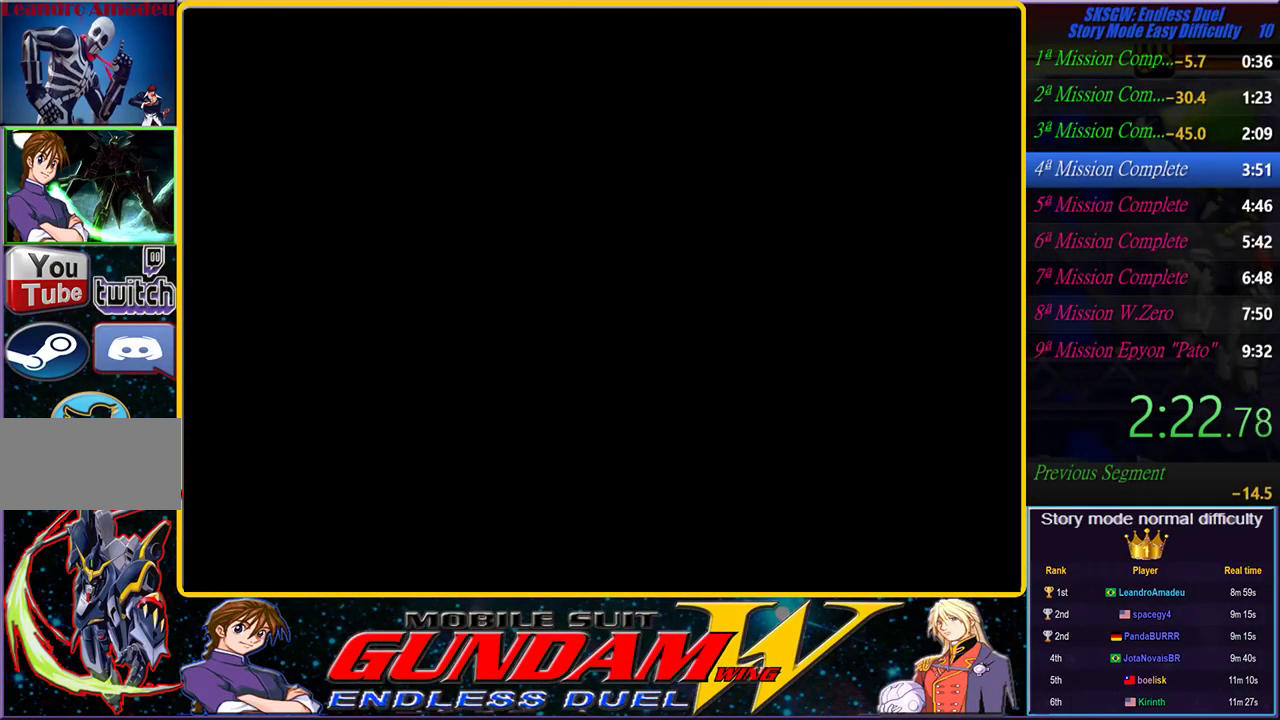
{"buttons": [], "left_stick": "center", "right_stick": "center", "events": [[17, "CIRCLE", "up"], [17, "SQUARE", "up"], [117, "SQUARE", "down"], [133, "CROSS", "down"], [133, "TRIANGLE", "down"], [200, "TRIANGLE", "up"], [233, "CROSS", "up"], [233, "SQUARE", "up"], [300, "SQUARE", "down"], [317, "TRIANGLE", "down"], [350, "CROSS", "down"], [400, "CROSS", "up"], [400, "TRIANGLE", "up"], [433, "SQUARE", "up"]]}
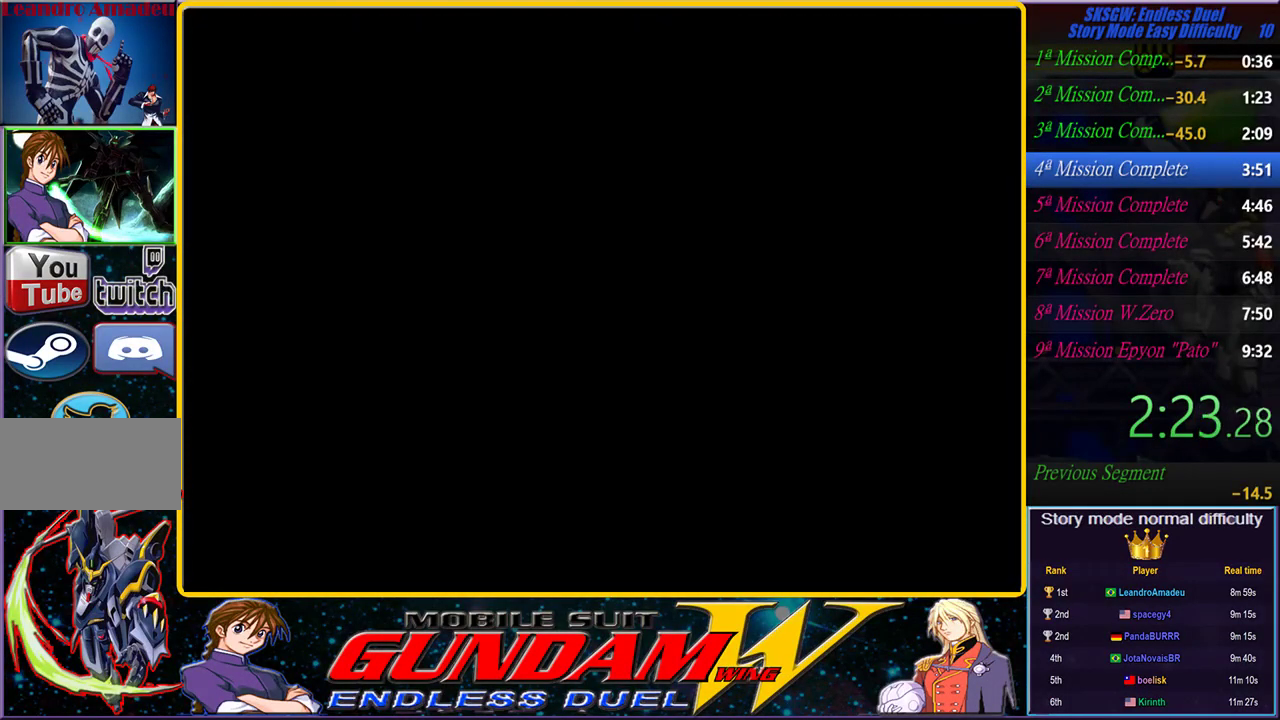
{"buttons": ["SQUARE", "TRIANGLE"], "left_stick": "center", "right_stick": "center", "events": [[33, "SQUARE", "down"], [50, "TRIANGLE", "down"], [133, "SQUARE", "up"], [133, "TRIANGLE", "up"], [167, "START", "down"], [233, "SQUARE", "down"], [233, "TRIANGLE", "down"], [283, "START", "up"], [333, "SQUARE", "up"], [333, "TRIANGLE", "up"], [400, "START", "down"], [450, "SQUARE", "down"], [450, "TRIANGLE", "down"], [500, "START", "up"]]}
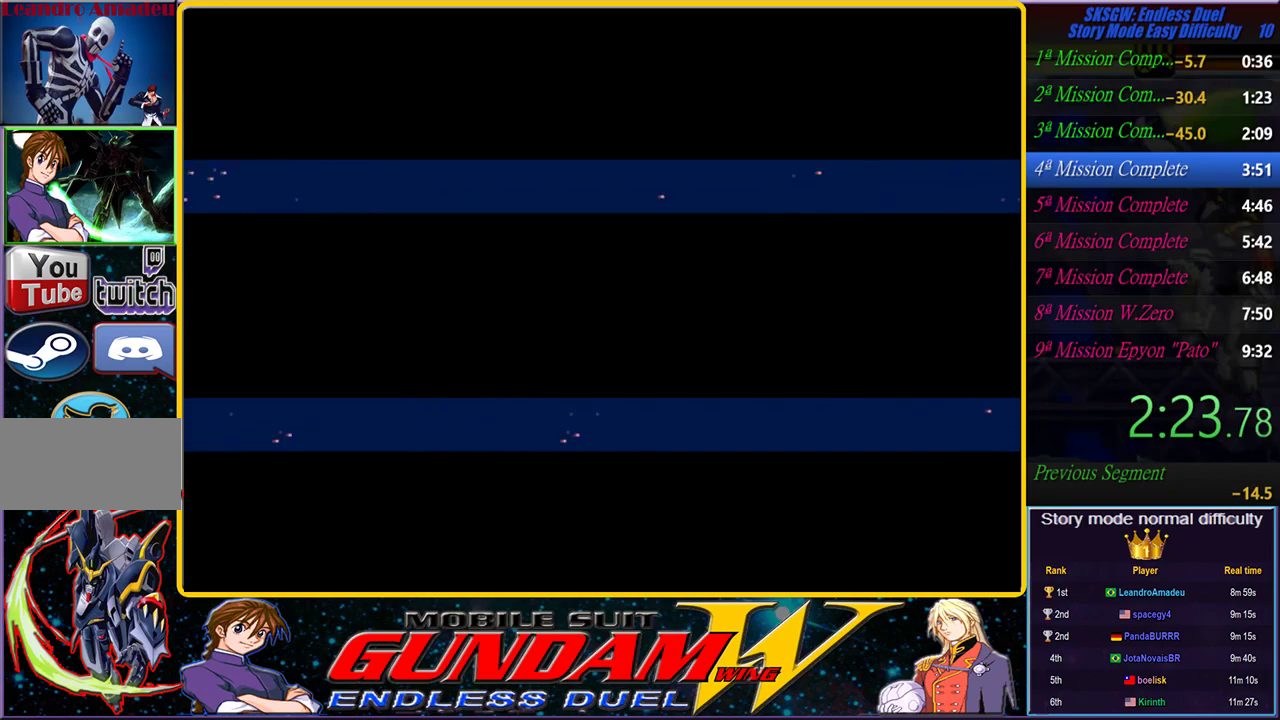
{"buttons": ["START"], "left_stick": "center", "right_stick": "center", "events": [[50, "SQUARE", "up"], [50, "TRIANGLE", "up"], [100, "START", "down"], [150, "SQUARE", "down"], [150, "TRIANGLE", "down"], [200, "START", "up"], [267, "SQUARE", "up"], [267, "TRIANGLE", "up"], [283, "START", "down"], [367, "SQUARE", "down"], [367, "TRIANGLE", "down"], [383, "CROSS", "down"], [400, "START", "up"], [467, "CROSS", "up"], [467, "SQUARE", "up"], [467, "TRIANGLE", "up"], [500, "START", "down"]]}
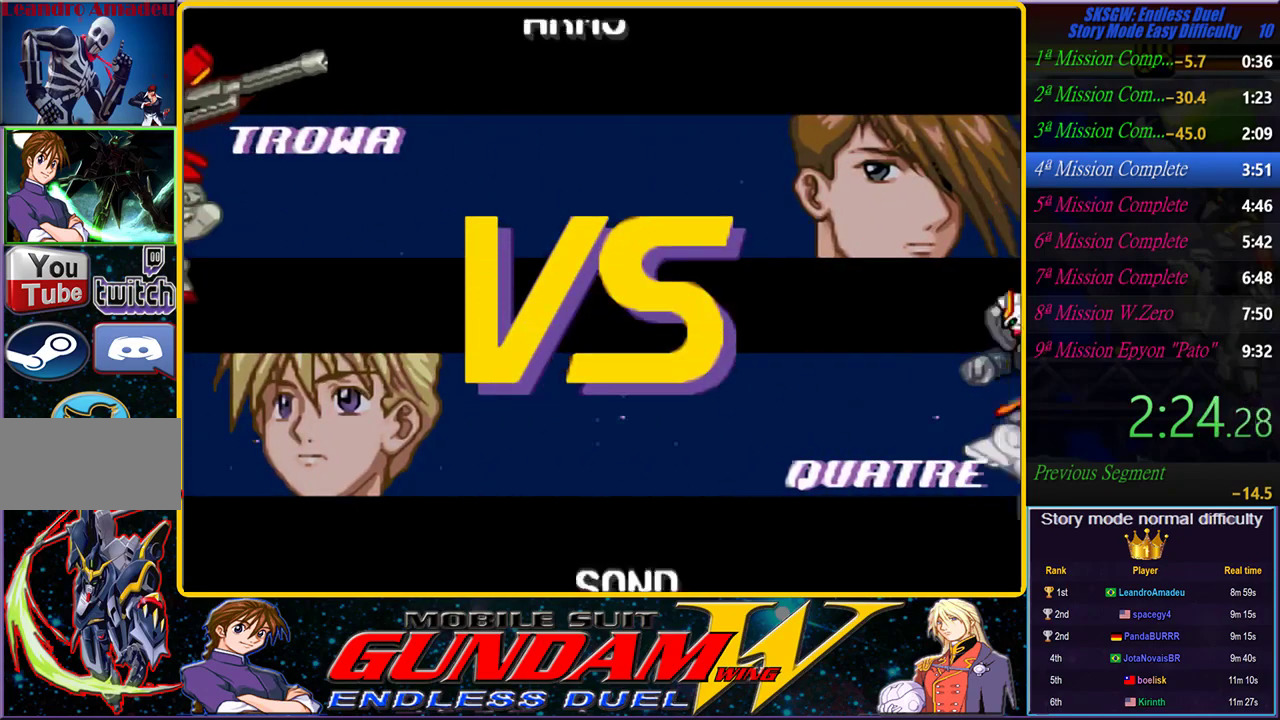
{"buttons": ["SQUARE"], "left_stick": "center", "right_stick": "center", "events": [[50, "SQUARE", "down"], [67, "TRIANGLE", "down"], [83, "CROSS", "down"], [133, "START", "up"], [167, "CROSS", "up"], [183, "SQUARE", "up"], [183, "TRIANGLE", "up"], [283, "SQUARE", "down"], [283, "TRIANGLE", "down"], [400, "SQUARE", "up"], [400, "TRIANGLE", "up"], [500, "SQUARE", "down"]]}
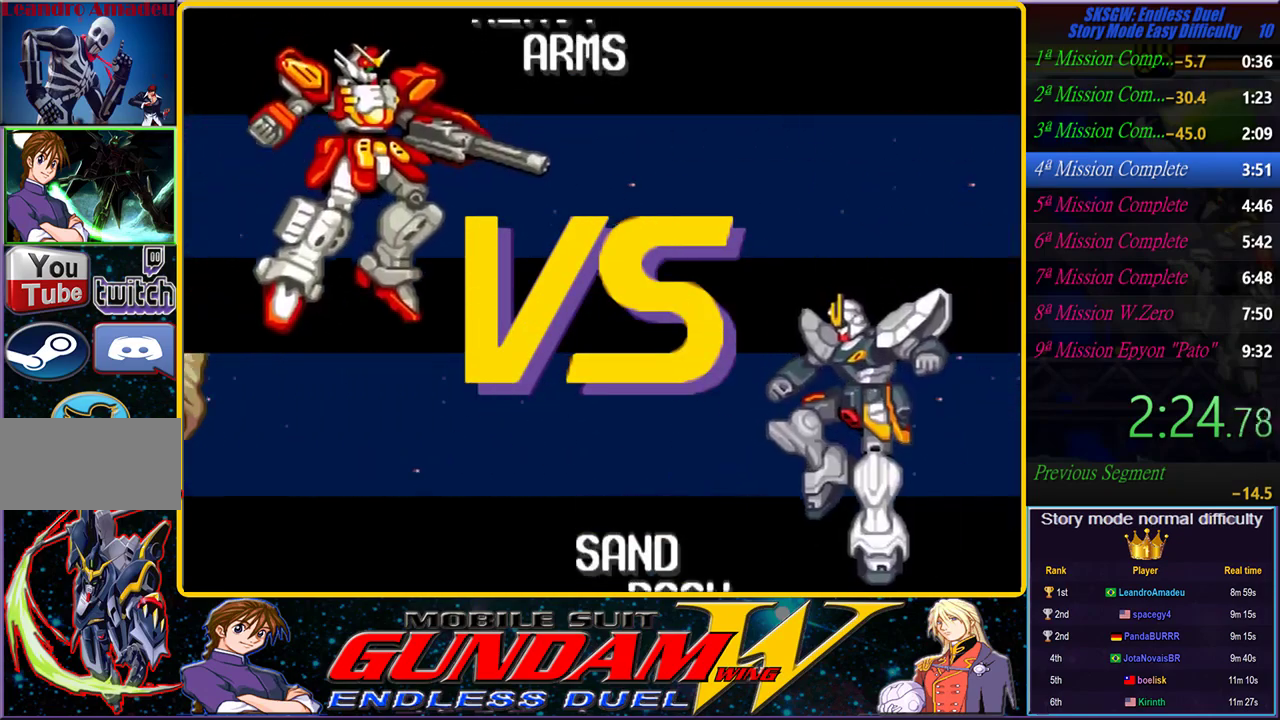
{"buttons": ["CROSS", "SQUARE", "TRIANGLE"], "left_stick": "center", "right_stick": "center", "events": [[17, "CROSS", "down"], [17, "TRIANGLE", "down"], [100, "CROSS", "up"], [117, "SQUARE", "up"], [117, "TRIANGLE", "up"], [183, "START", "down"], [200, "SQUARE", "down"], [217, "TRIANGLE", "down"], [283, "START", "up"], [333, "SQUARE", "up"], [333, "TRIANGLE", "up"], [400, "START", "down"], [417, "SQUARE", "down"], [433, "TRIANGLE", "down"], [467, "CROSS", "down"], [483, "START", "up"]]}